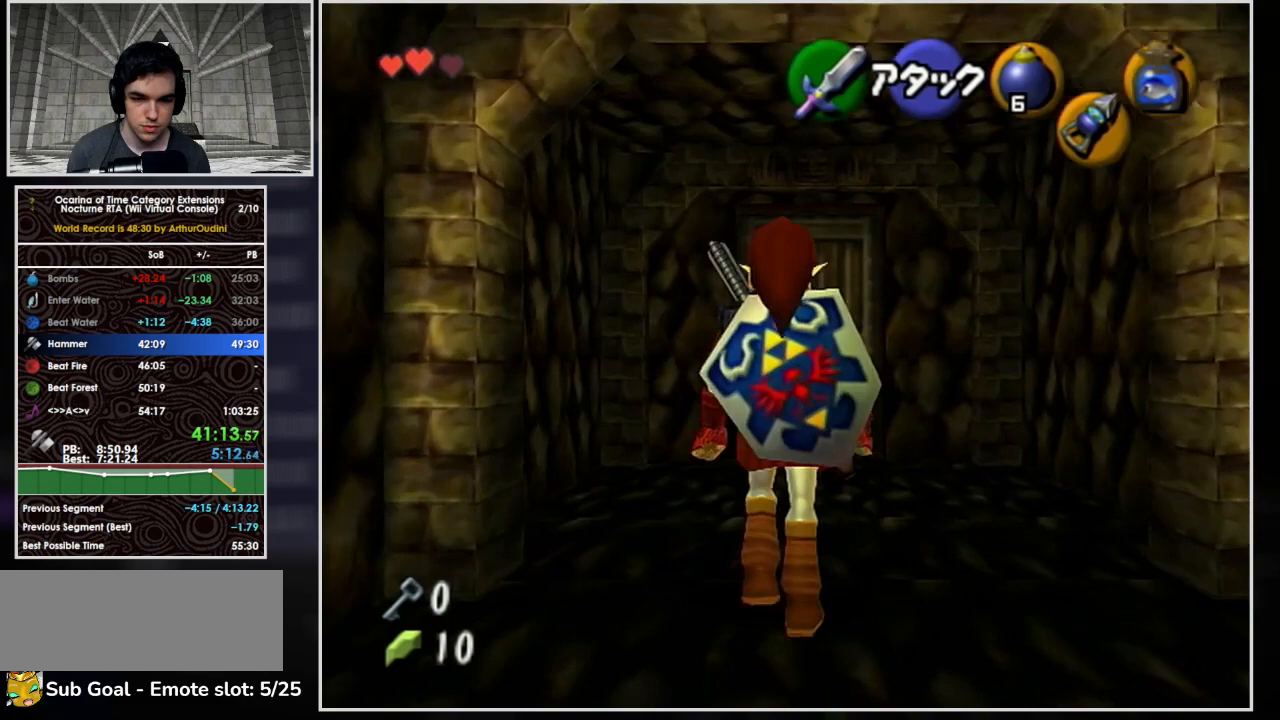
Gameplay with a controller (Nintendo layout); each line is a JSON object with the inputs held at the frame after it. "events" lists button and stick changes between this image and that frame as [ms after this image, input, new state], when the widget could be followed in between. Not read: L3 R3 right_stick.
{"buttons": ["A"], "left_stick": "center", "events": [[133, "A", "up"], [233, "A", "down"], [333, "A", "up"], [400, "A", "down"]]}
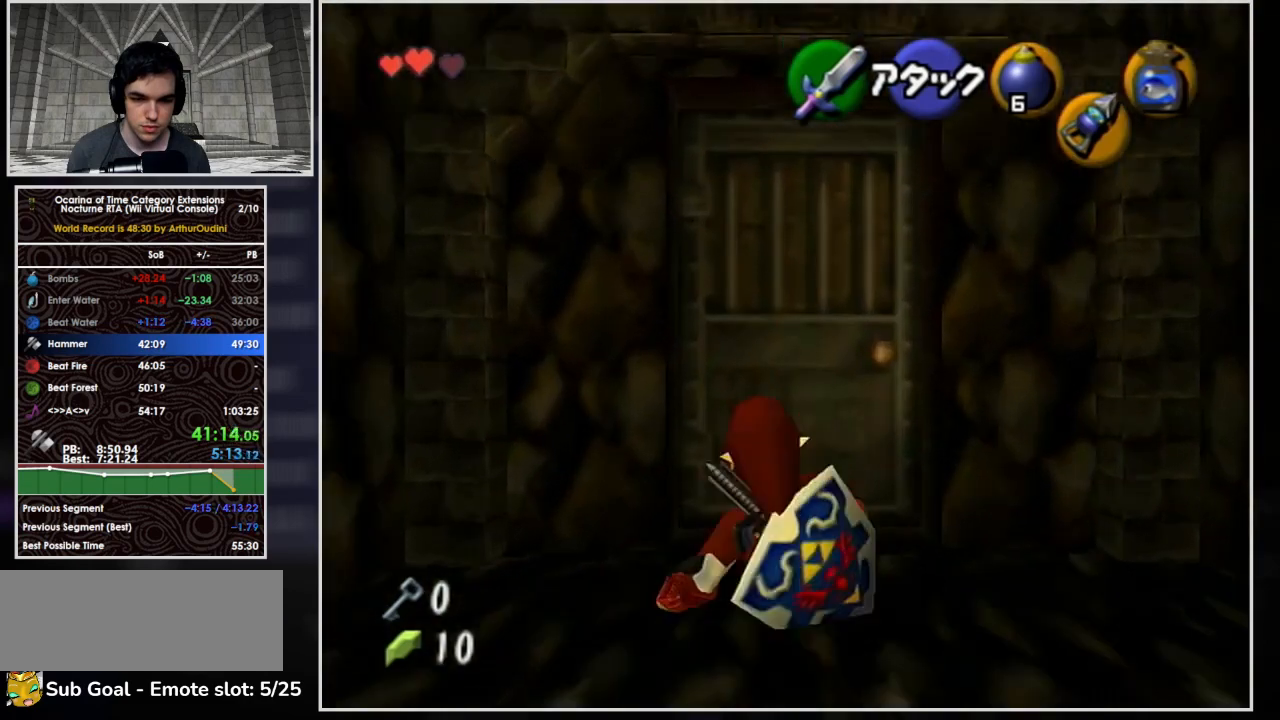
{"buttons": [], "left_stick": "up", "events": [[133, "A", "up"], [500, "left_stick", "up"]]}
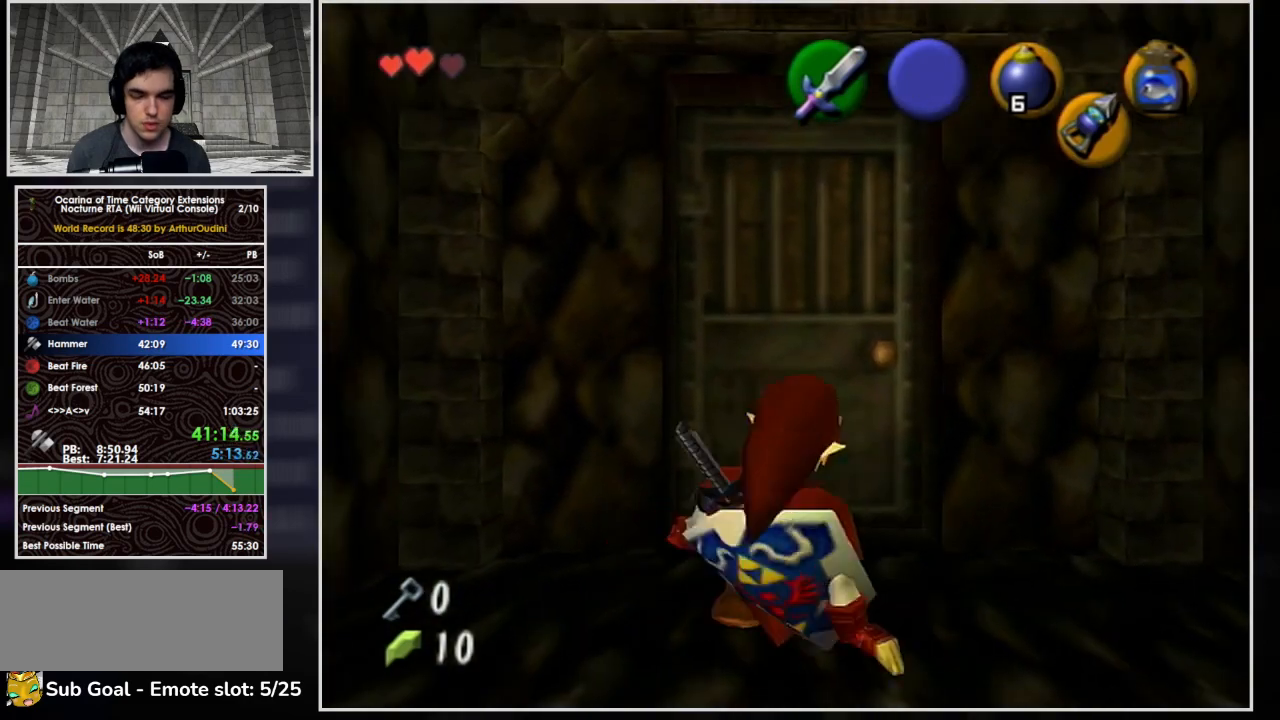
{"buttons": ["A"], "left_stick": "up", "events": [[67, "left_stick", "right"], [267, "left_stick", "up"], [500, "A", "down"]]}
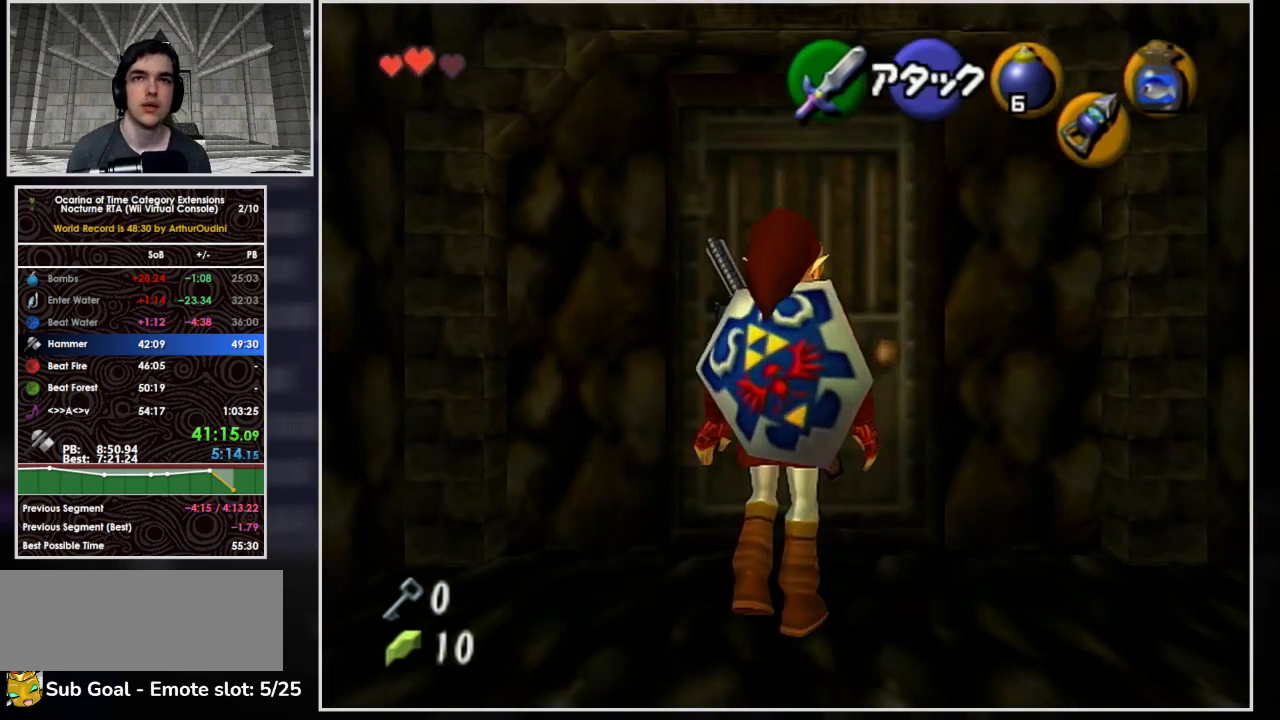
{"buttons": [], "left_stick": "center", "events": [[167, "A", "up"], [333, "left_stick", "center"]]}
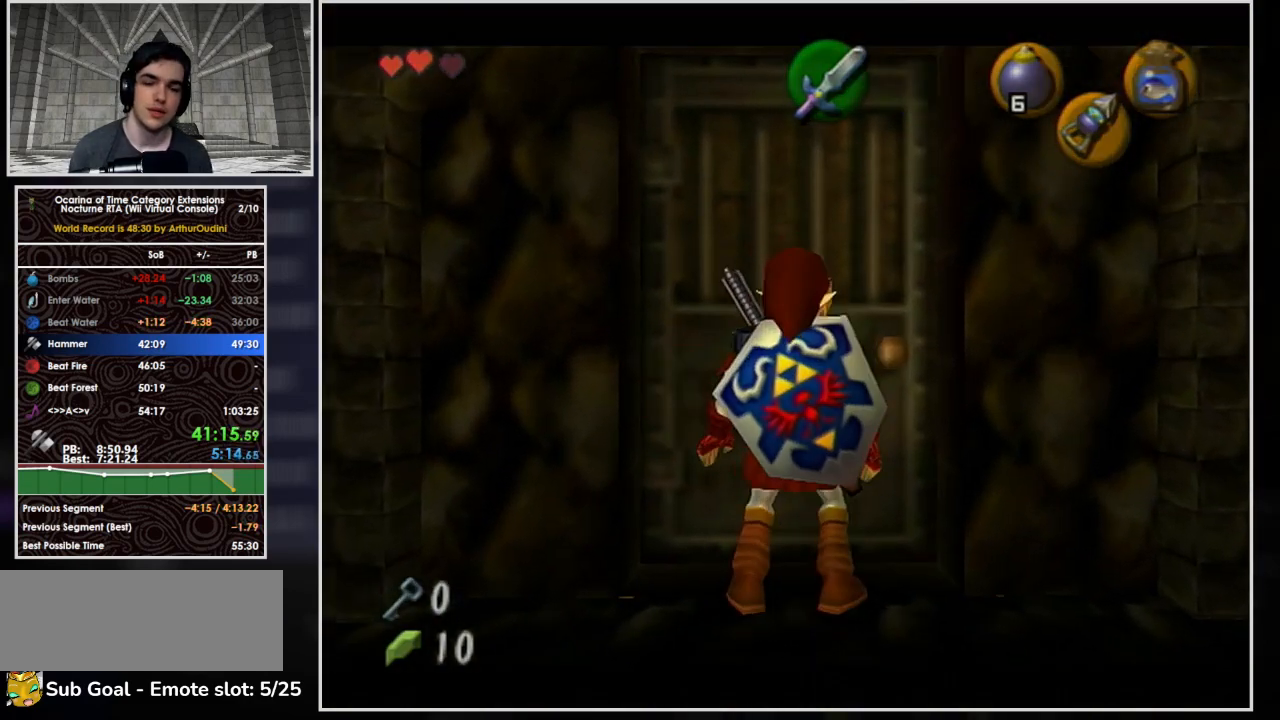
{"buttons": [], "left_stick": "center", "events": []}
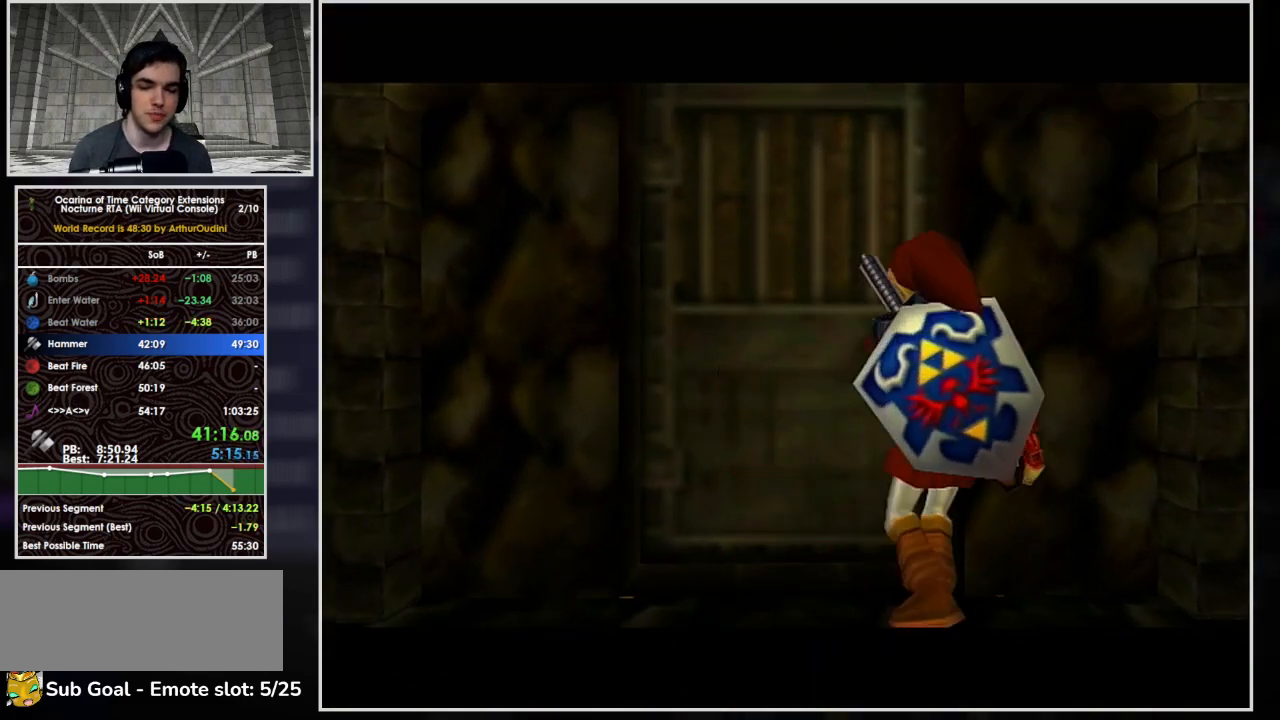
{"buttons": [], "left_stick": "center", "events": []}